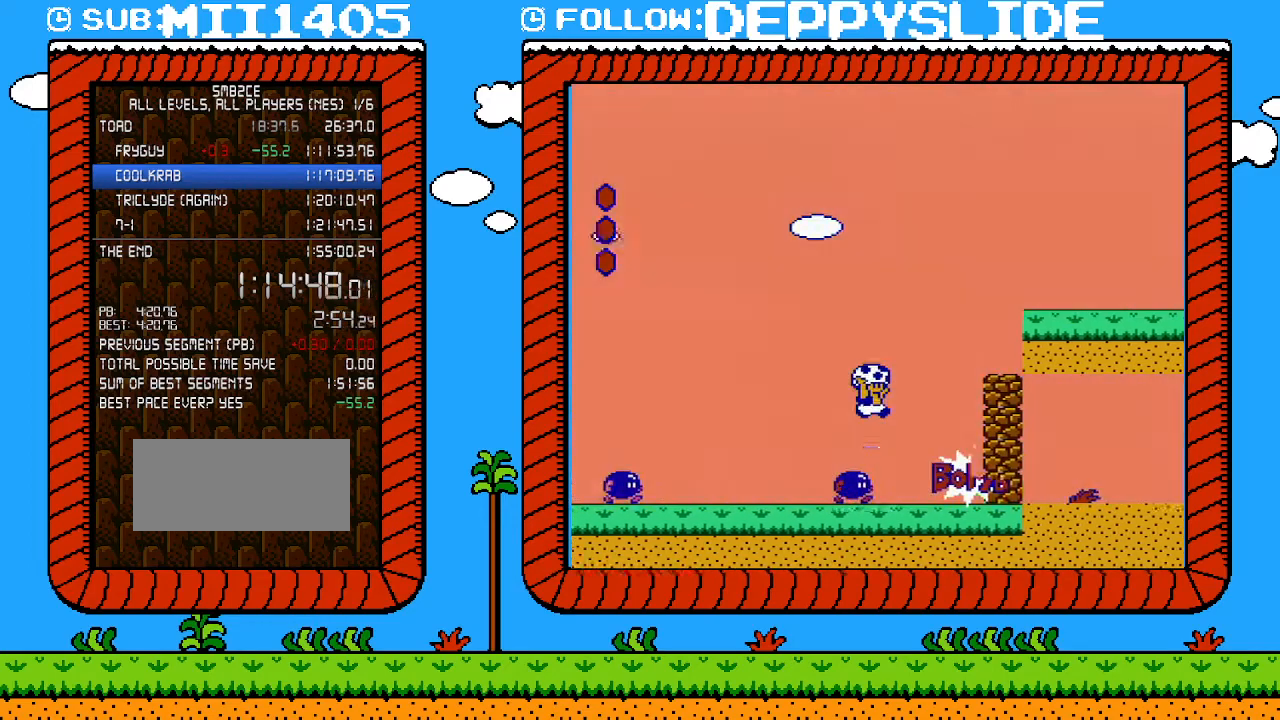
Gameplay with a controller (Nintendo layout); each line is a JSON object with the inputs held at the frame after it. "events" lists button and stick changes between this image and that frame as [ms after this image, input, new state], when the widget could be followed in between. Not read: L3 R3.
{"buttons": ["B", "DPAD_RIGHT"], "events": [[33, "DPAD_LEFT", "up"], [33, "DPAD_RIGHT", "down"], [183, "DPAD_RIGHT", "up"], [300, "B", "down"], [400, "DPAD_RIGHT", "down"]]}
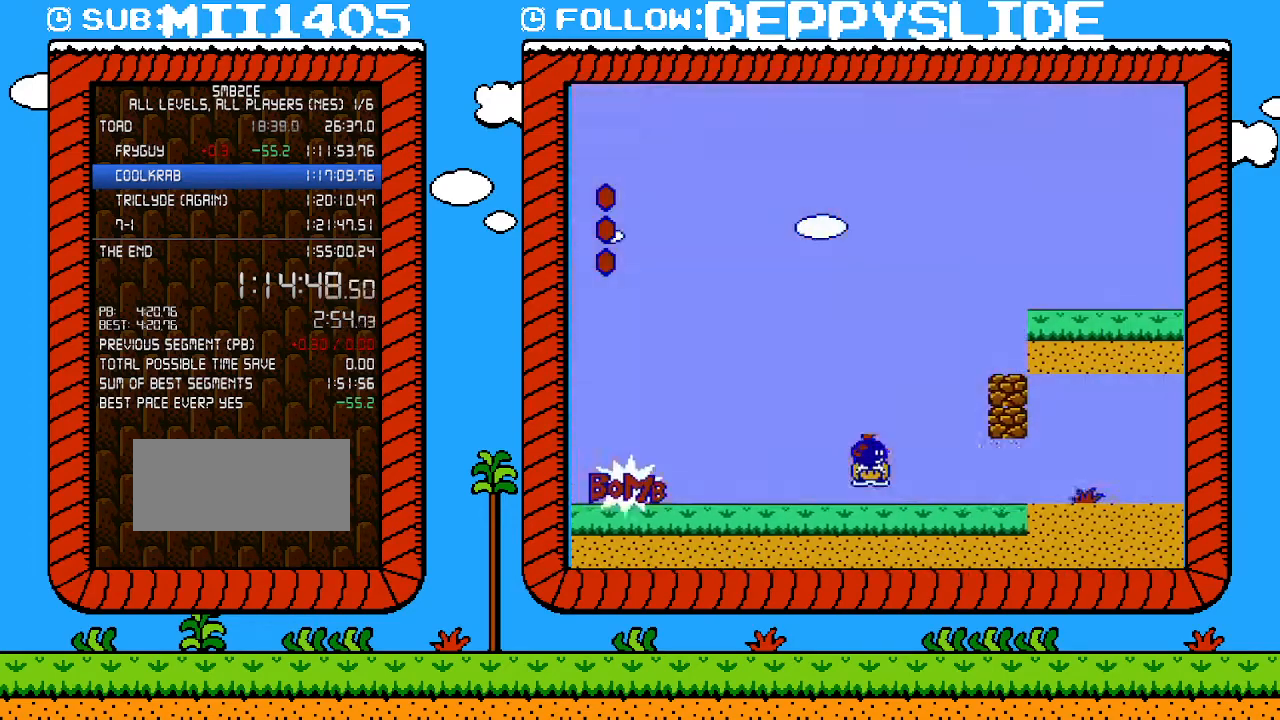
{"buttons": ["B", "DPAD_RIGHT"], "events": []}
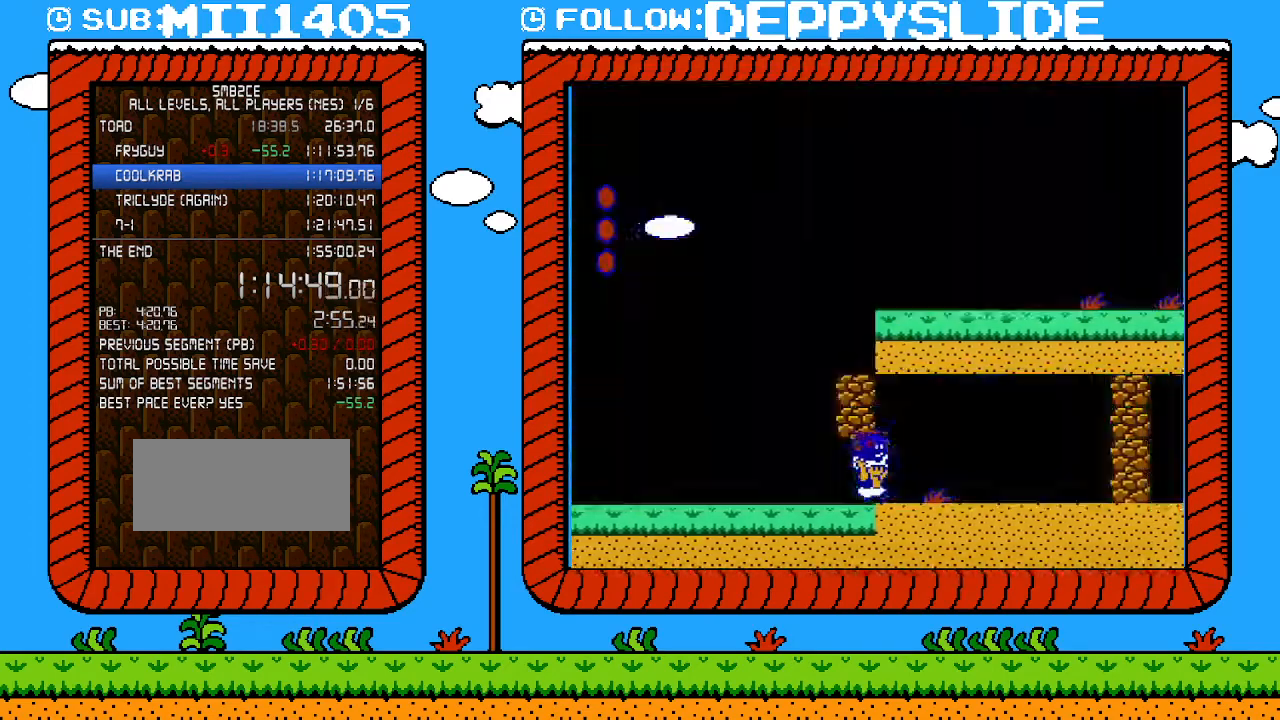
{"buttons": [], "events": [[400, "B", "up"], [433, "DPAD_RIGHT", "up"]]}
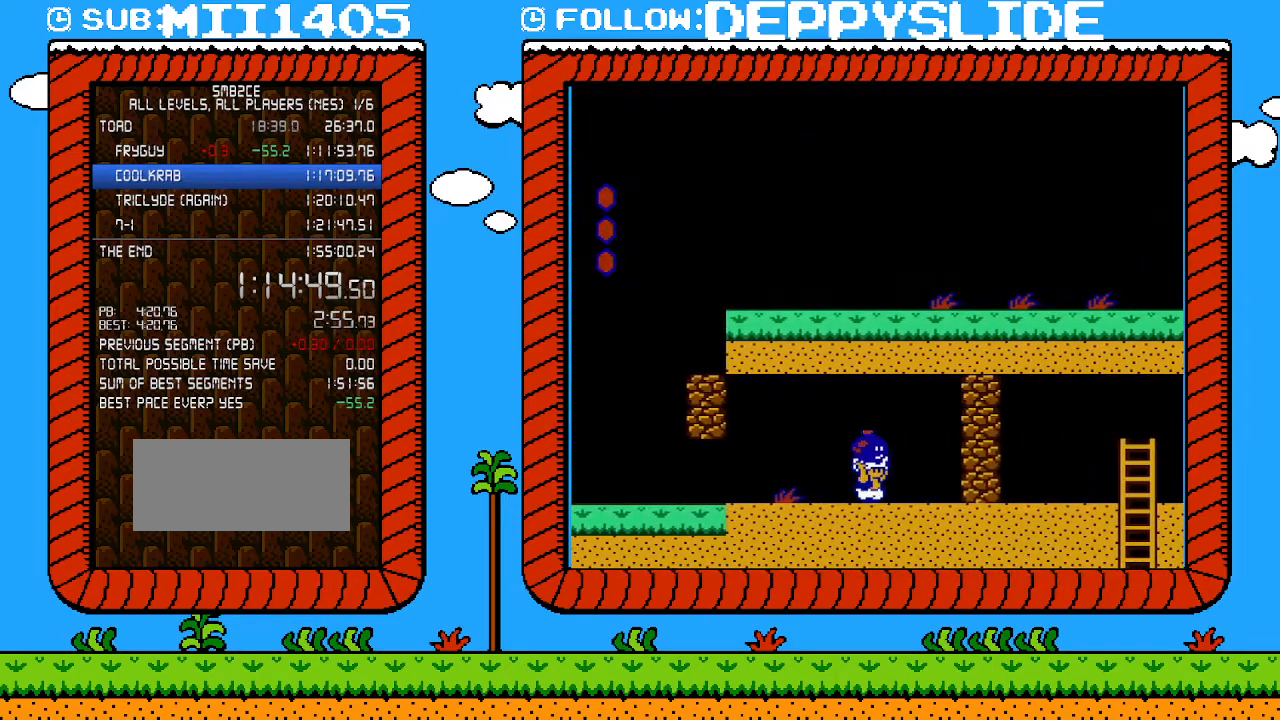
{"buttons": ["DPAD_RIGHT"], "events": [[150, "DPAD_RIGHT", "down"], [267, "DPAD_RIGHT", "up"], [433, "DPAD_RIGHT", "down"]]}
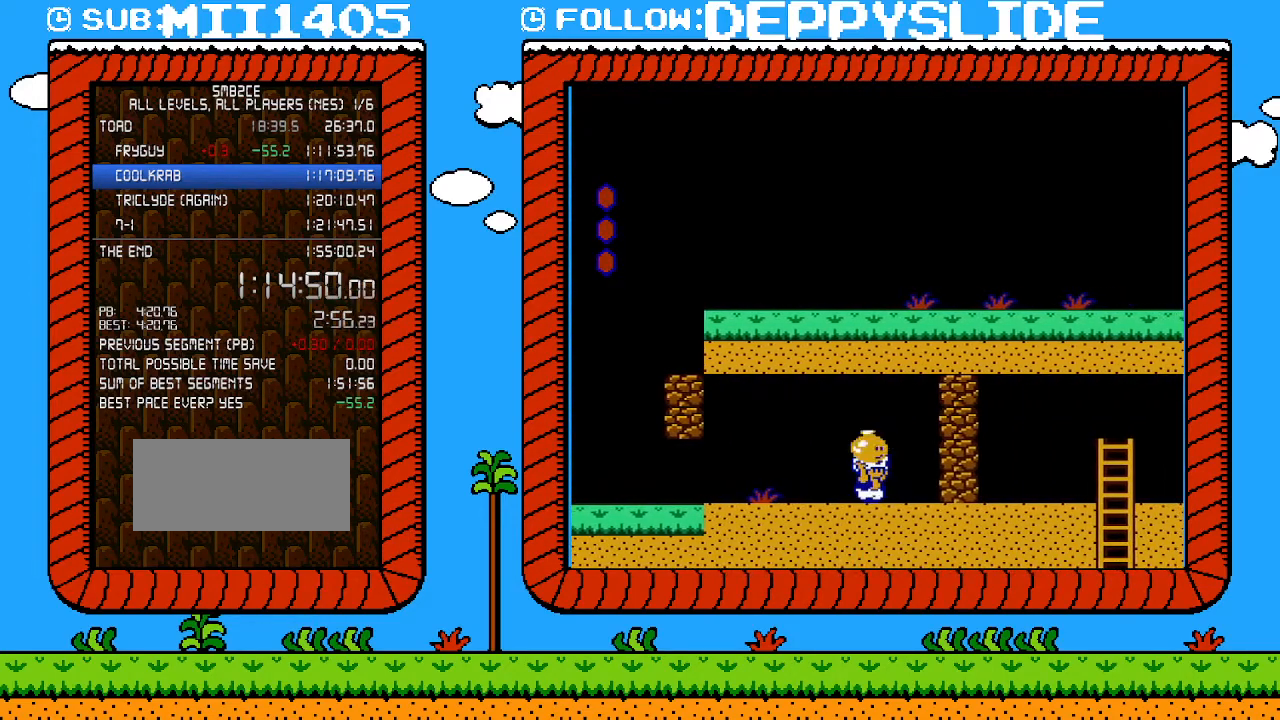
{"buttons": ["B"], "events": [[33, "DPAD_RIGHT", "up"], [217, "B", "down"], [267, "A", "down"], [300, "DPAD_LEFT", "down"], [500, "A", "up"], [500, "DPAD_LEFT", "up"]]}
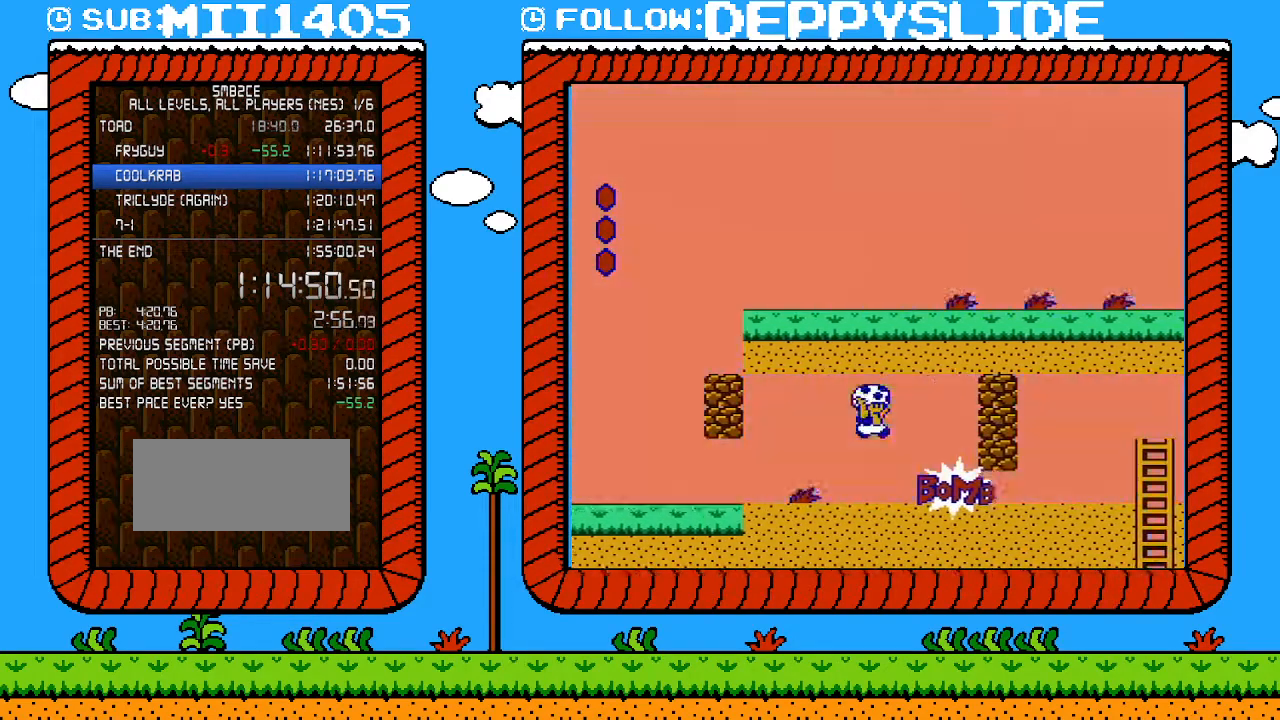
{"buttons": ["B", "DPAD_UP", "DPAD_RIGHT"], "events": [[17, "DPAD_RIGHT", "down"], [183, "DPAD_RIGHT", "up"], [250, "DPAD_RIGHT", "down"], [333, "A", "down"], [333, "DPAD_UP", "down"], [500, "A", "up"]]}
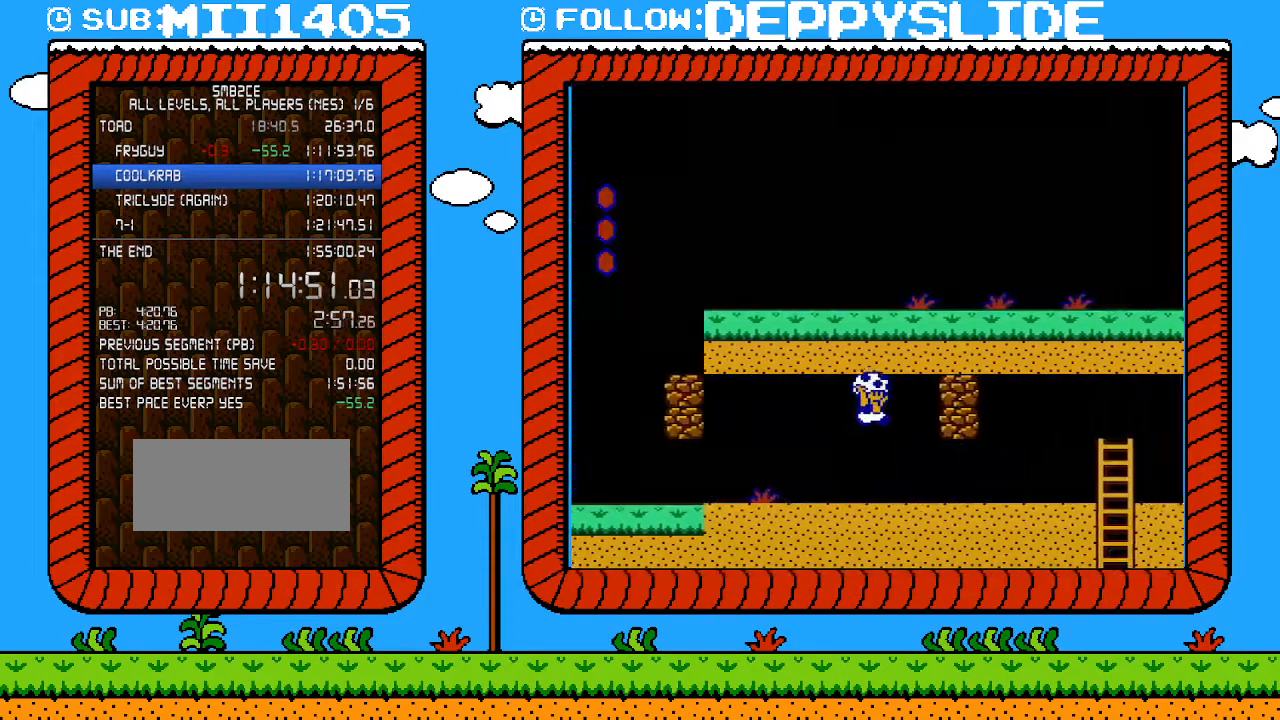
{"buttons": ["B", "DPAD_UP", "DPAD_RIGHT"], "events": []}
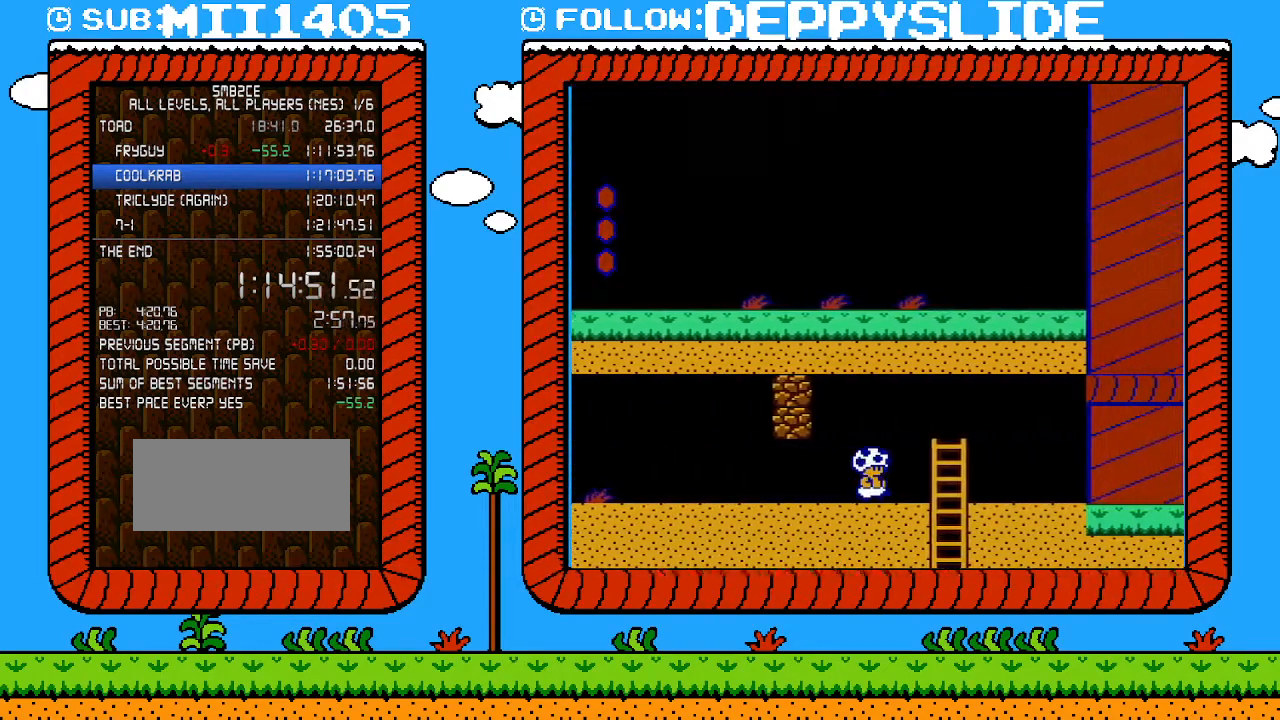
{"buttons": ["B", "DPAD_DOWN"], "events": [[250, "DPAD_UP", "up"], [267, "DPAD_DOWN", "down"], [300, "DPAD_RIGHT", "up"]]}
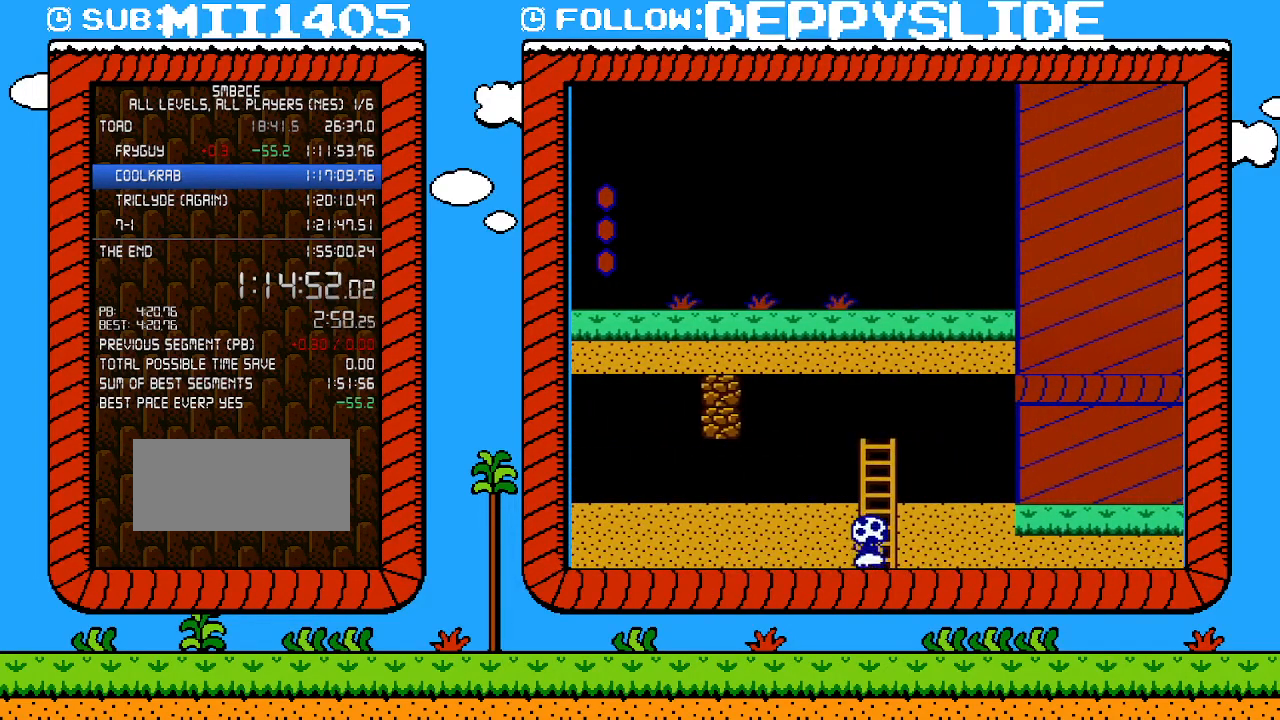
{"buttons": ["B"], "events": [[83, "DPAD_DOWN", "up"]]}
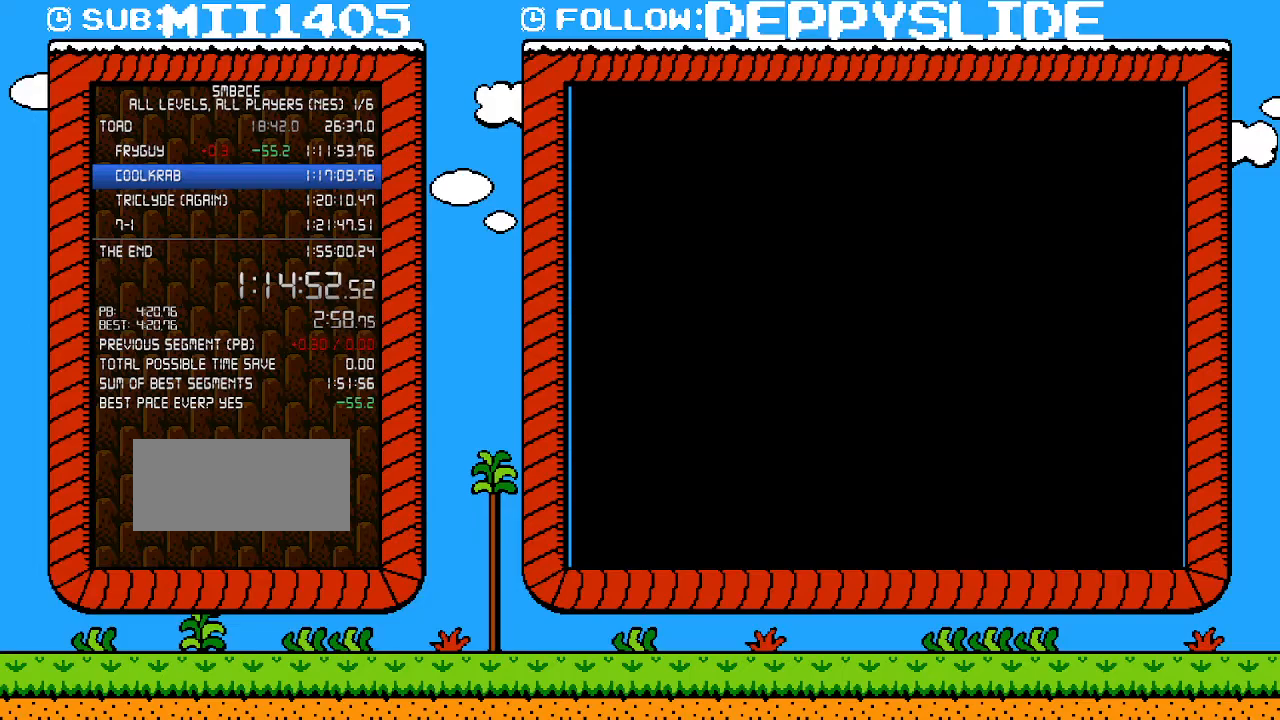
{"buttons": ["B", "DPAD_DOWN", "DPAD_RIGHT"], "events": [[117, "DPAD_RIGHT", "down"], [500, "DPAD_DOWN", "down"]]}
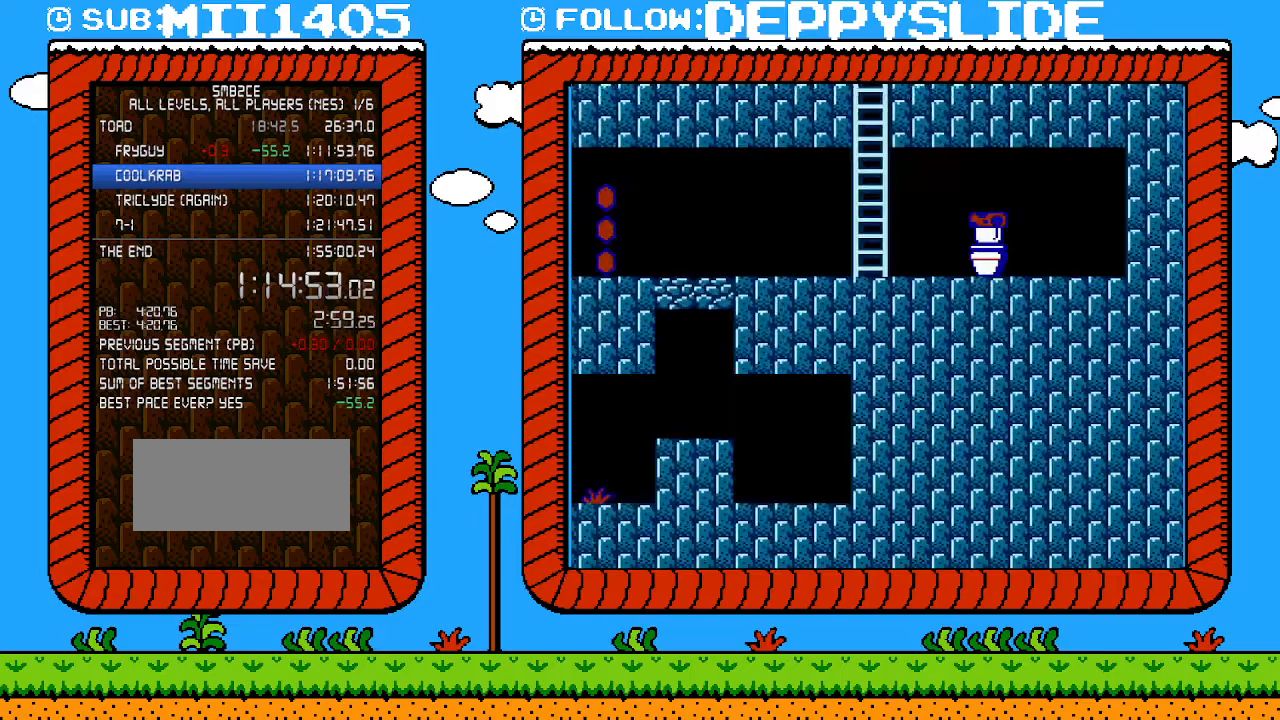
{"buttons": ["B", "DPAD_RIGHT"], "events": [[467, "DPAD_DOWN", "up"]]}
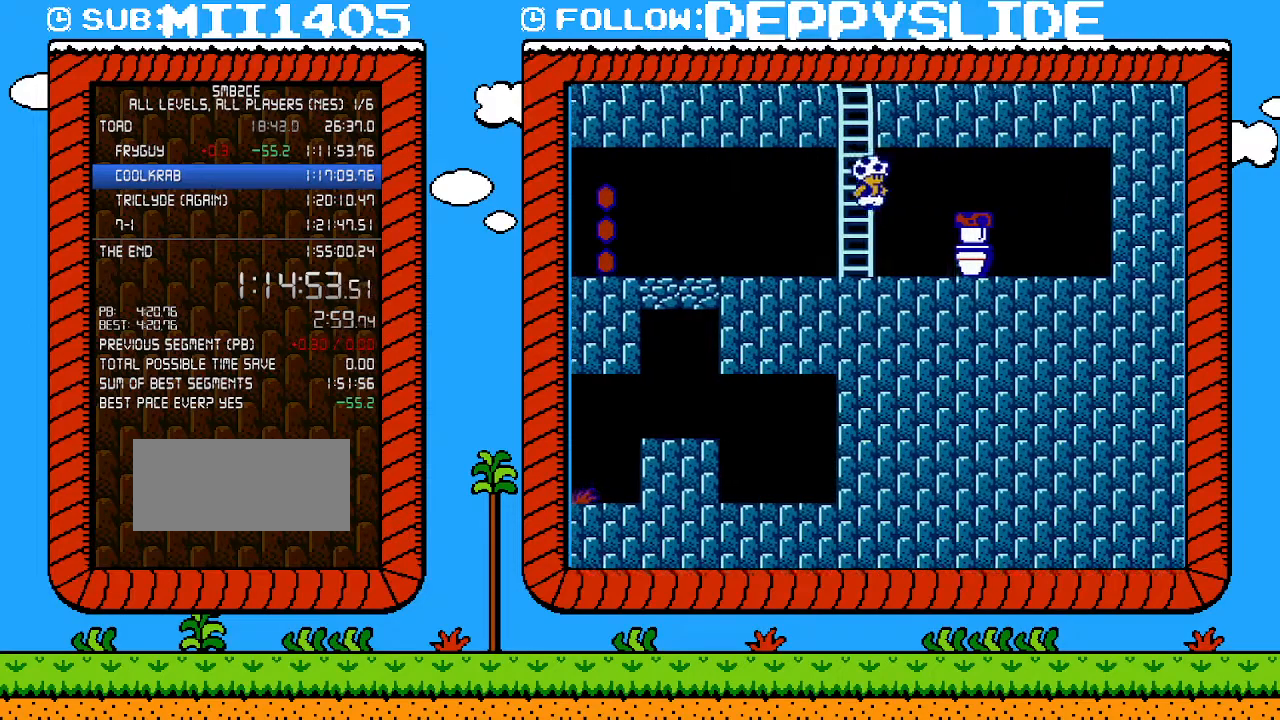
{"buttons": ["A", "B", "DPAD_RIGHT"], "events": [[333, "A", "down"], [367, "DPAD_RIGHT", "up"], [500, "DPAD_RIGHT", "down"]]}
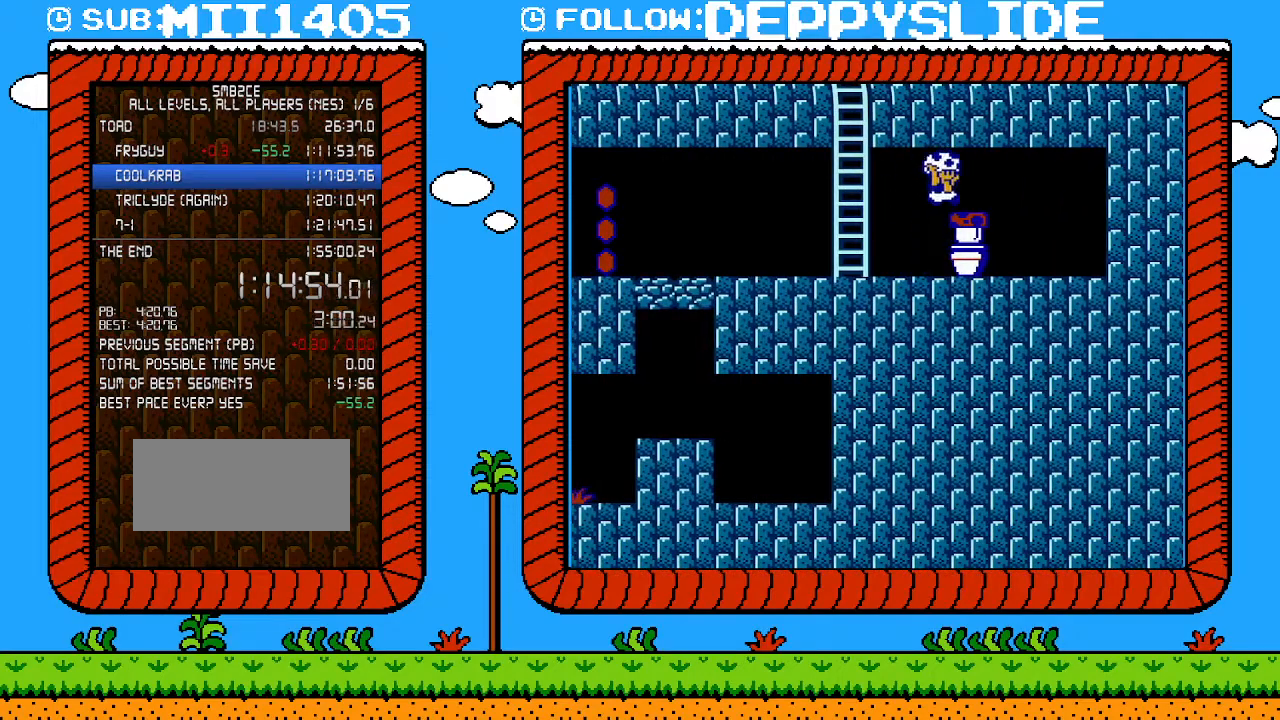
{"buttons": ["B", "DPAD_LEFT"], "events": [[33, "A", "up"], [50, "B", "up"], [117, "DPAD_RIGHT", "up"], [250, "B", "down"], [250, "DPAD_LEFT", "down"]]}
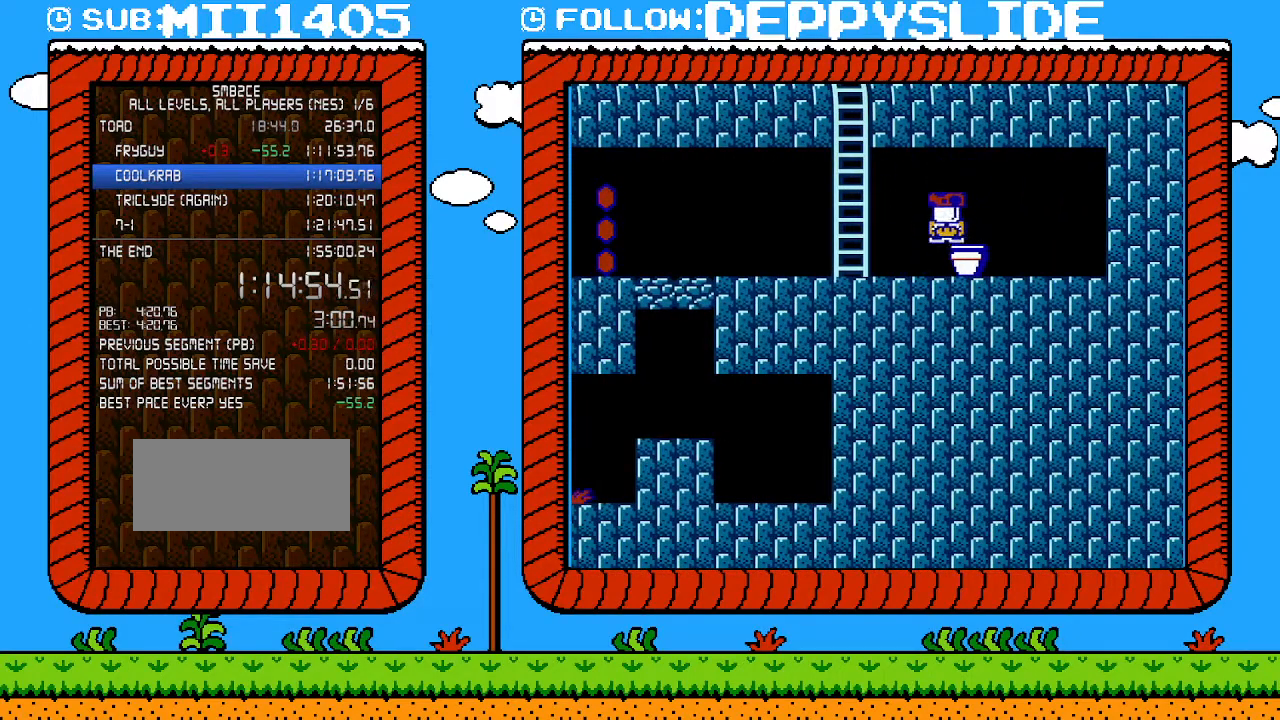
{"buttons": ["B", "DPAD_LEFT"], "events": []}
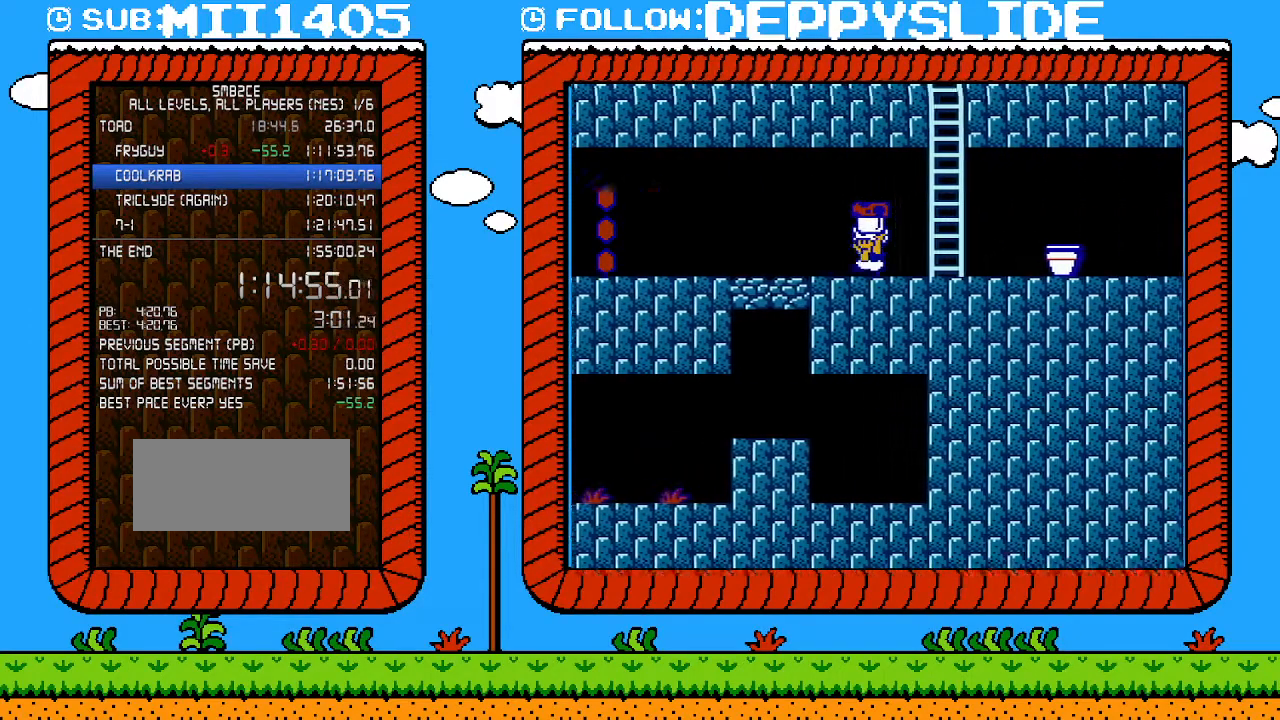
{"buttons": ["B", "DPAD_LEFT"], "events": []}
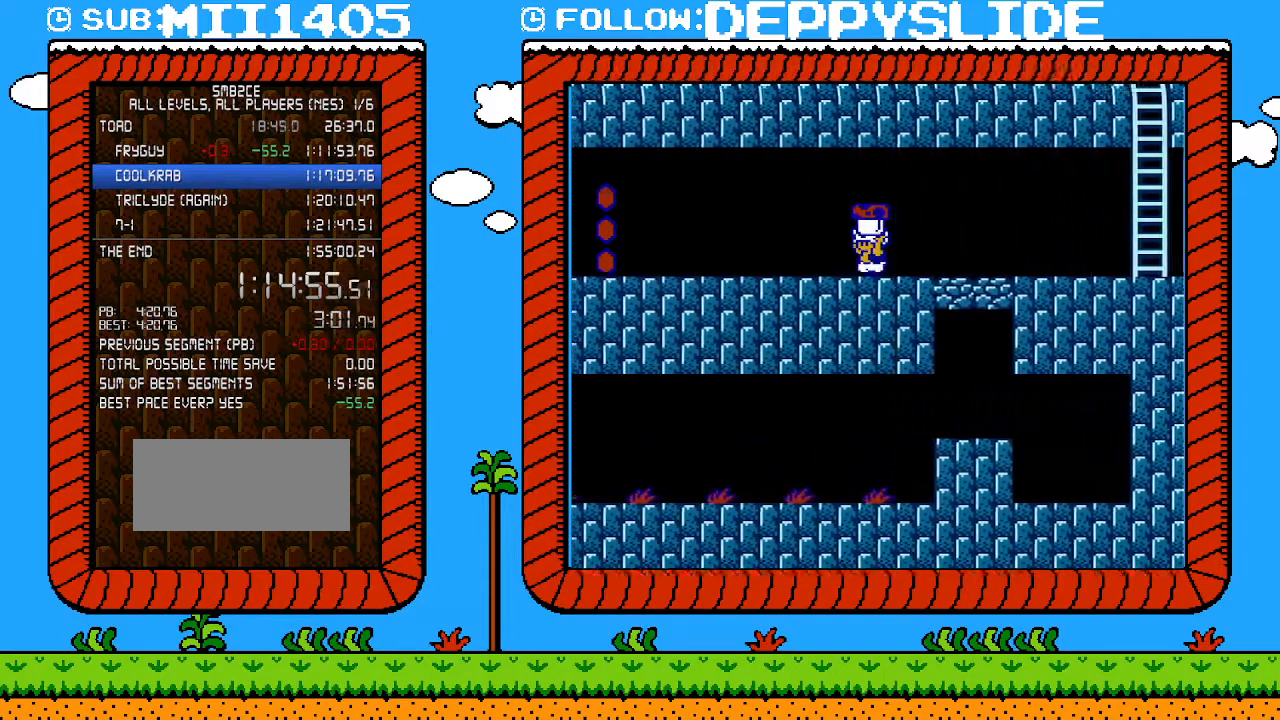
{"buttons": ["B", "DPAD_LEFT"], "events": []}
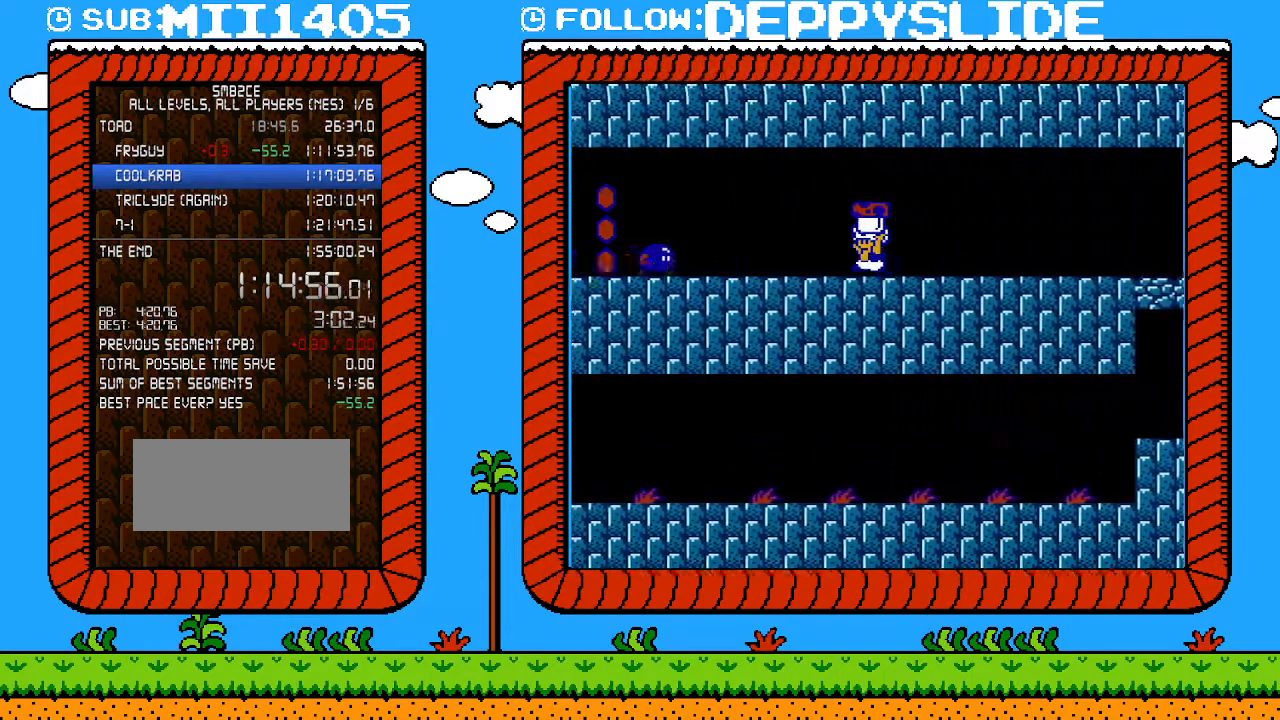
{"buttons": ["A", "B", "DPAD_LEFT"], "events": [[300, "DPAD_DOWN", "down"], [333, "A", "down"], [433, "DPAD_DOWN", "up"]]}
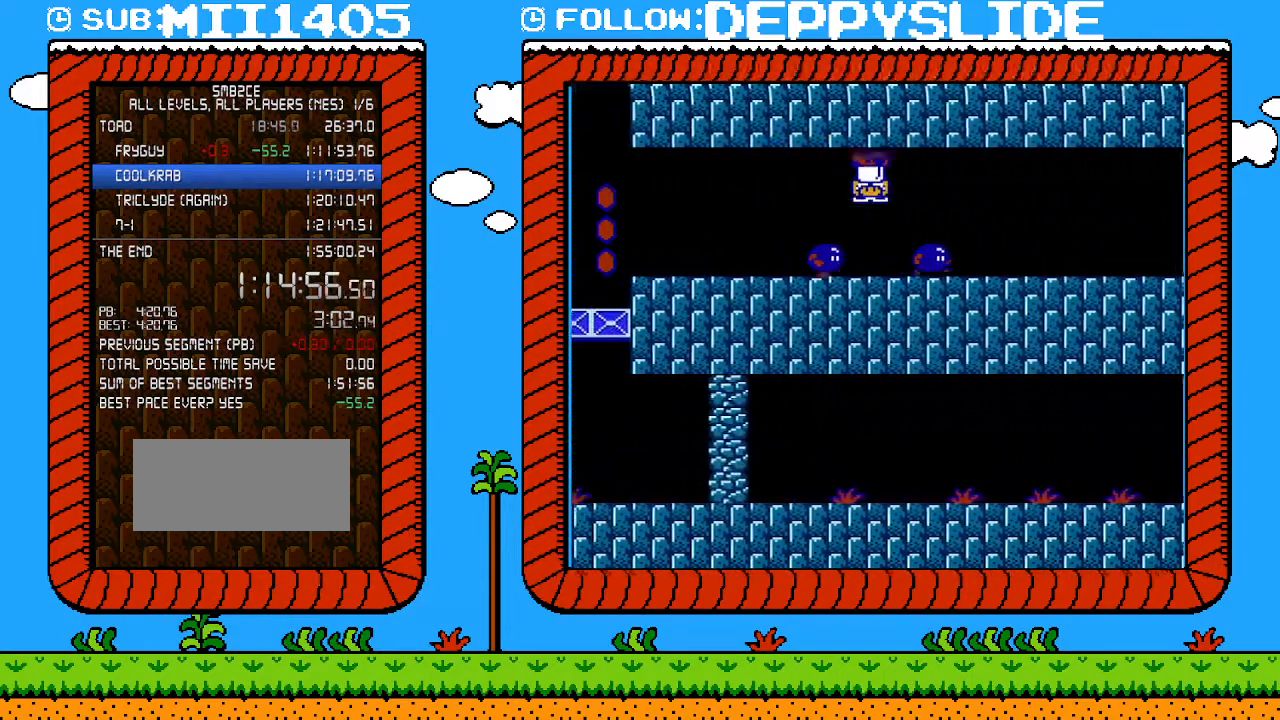
{"buttons": ["B", "DPAD_LEFT"], "events": [[267, "A", "up"]]}
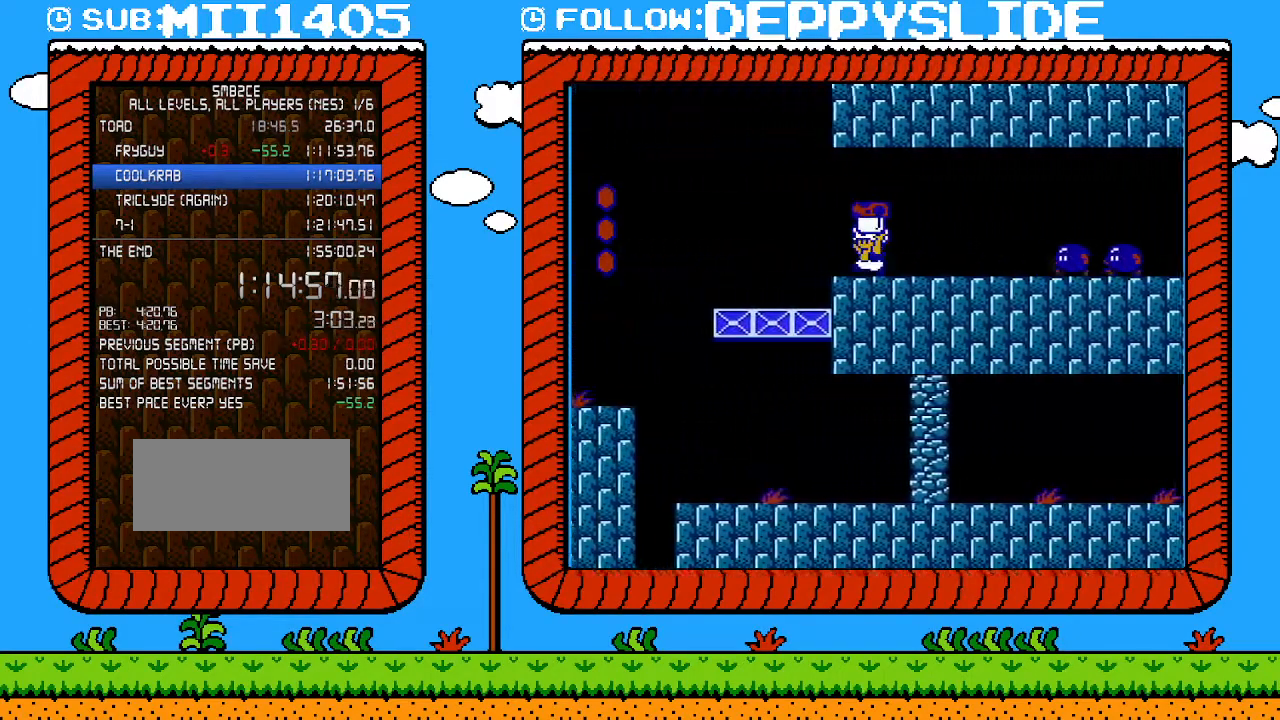
{"buttons": ["B", "DPAD_LEFT"], "events": []}
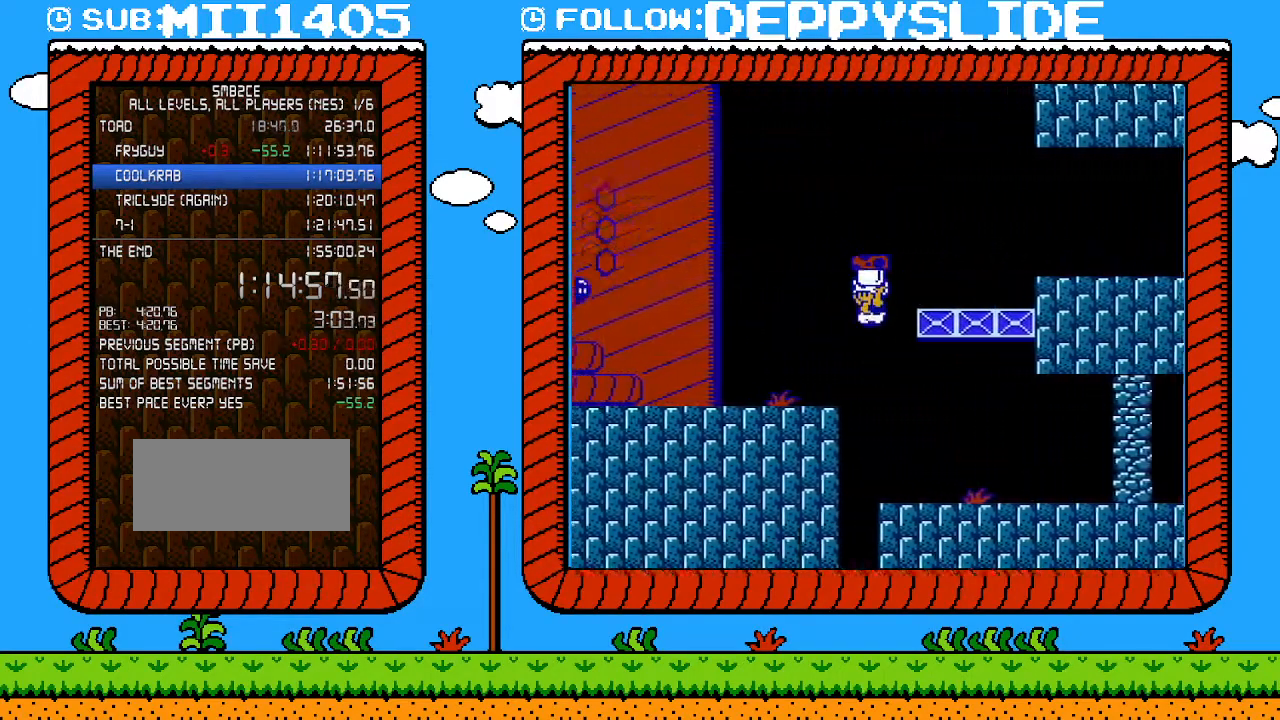
{"buttons": ["A", "B", "DPAD_LEFT"], "events": [[433, "A", "down"]]}
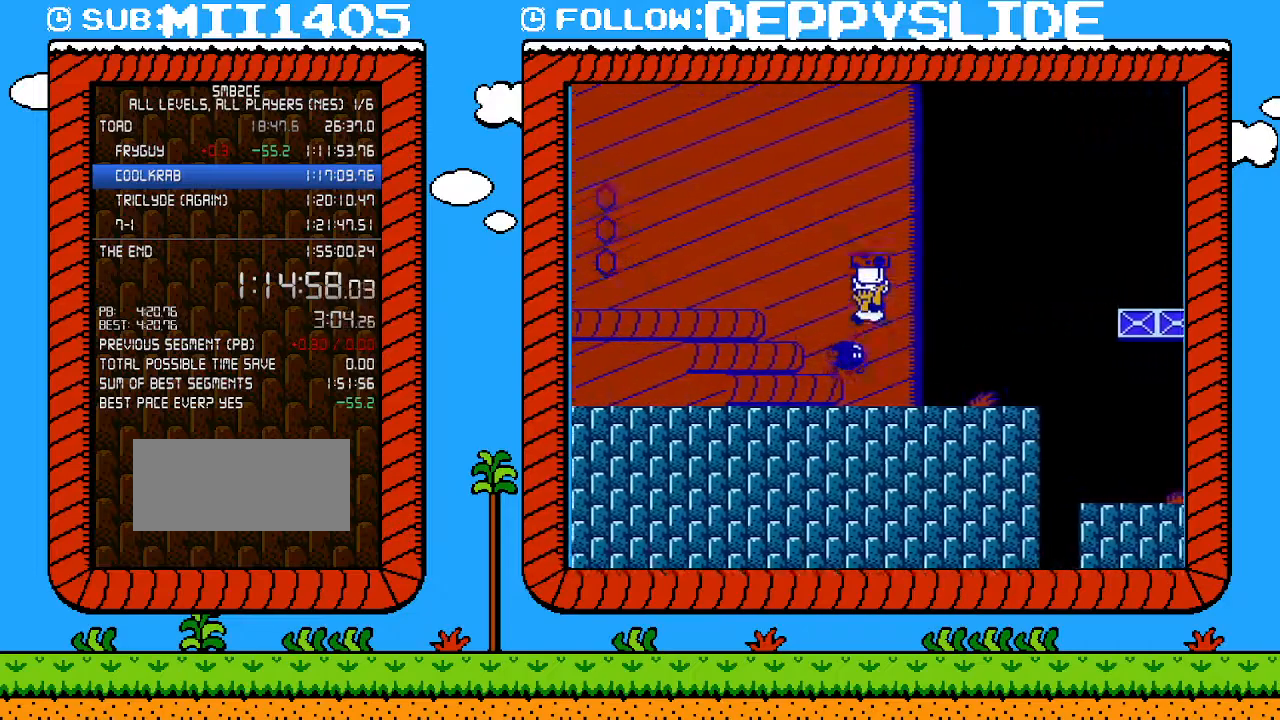
{"buttons": ["A", "B", "DPAD_LEFT"], "events": [[333, "A", "up"], [500, "A", "down"]]}
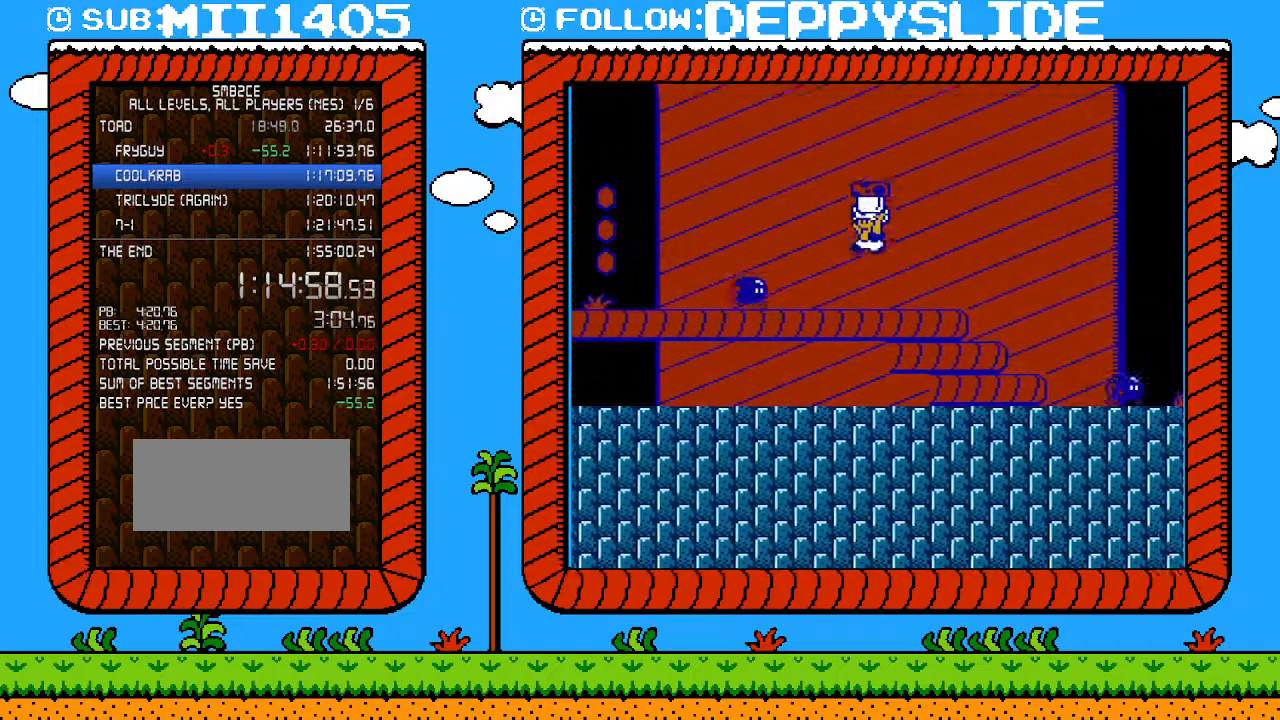
{"buttons": ["B", "DPAD_LEFT"], "events": [[333, "A", "up"]]}
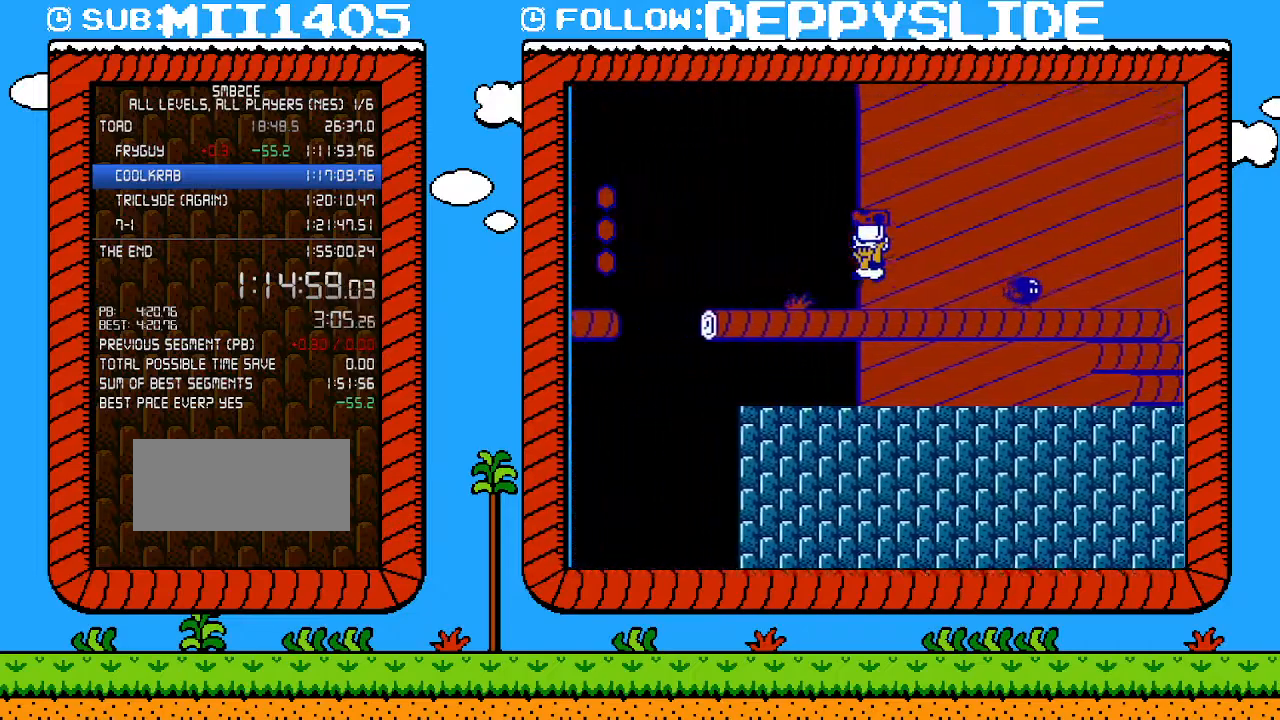
{"buttons": ["B", "DPAD_LEFT"], "events": [[283, "A", "down"], [433, "A", "up"]]}
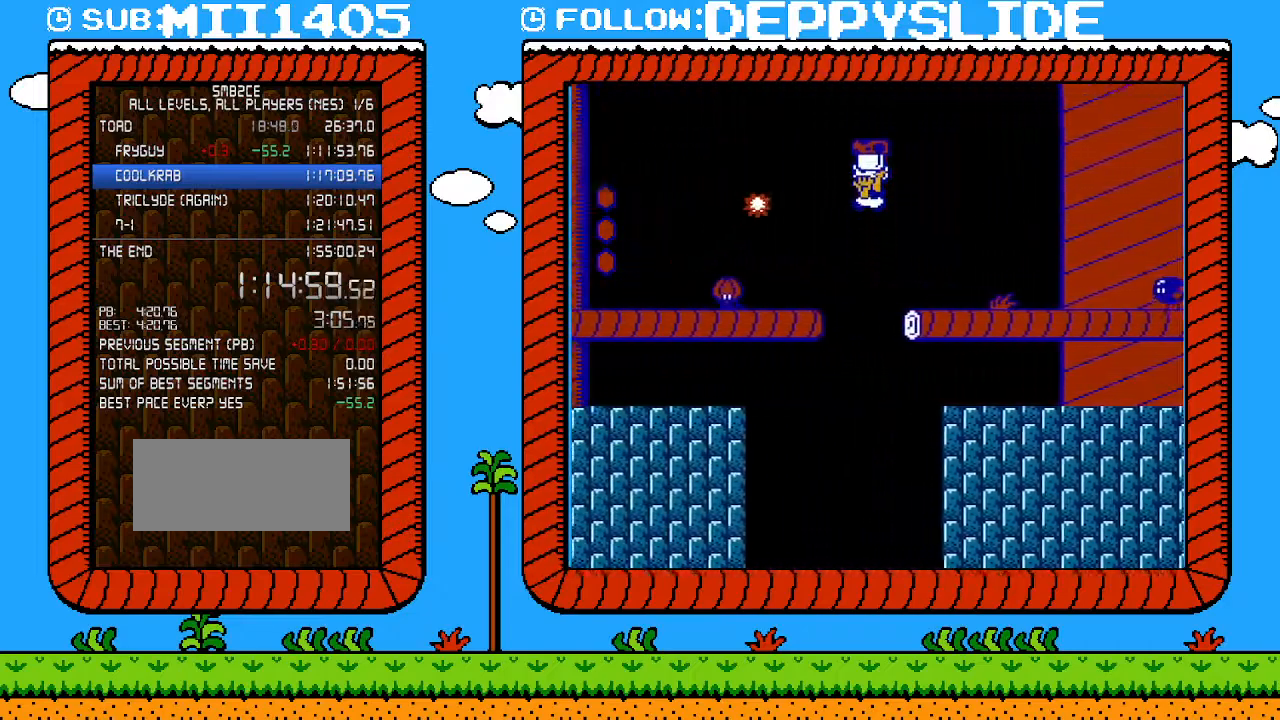
{"buttons": ["A", "B", "DPAD_LEFT"], "events": [[83, "DPAD_UP", "down"], [117, "DPAD_LEFT", "up"], [150, "DPAD_RIGHT", "down"], [150, "DPAD_UP", "up"], [283, "DPAD_RIGHT", "up"], [333, "DPAD_DOWN", "down"], [333, "DPAD_LEFT", "down"], [367, "A", "down"], [367, "DPAD_DOWN", "up"]]}
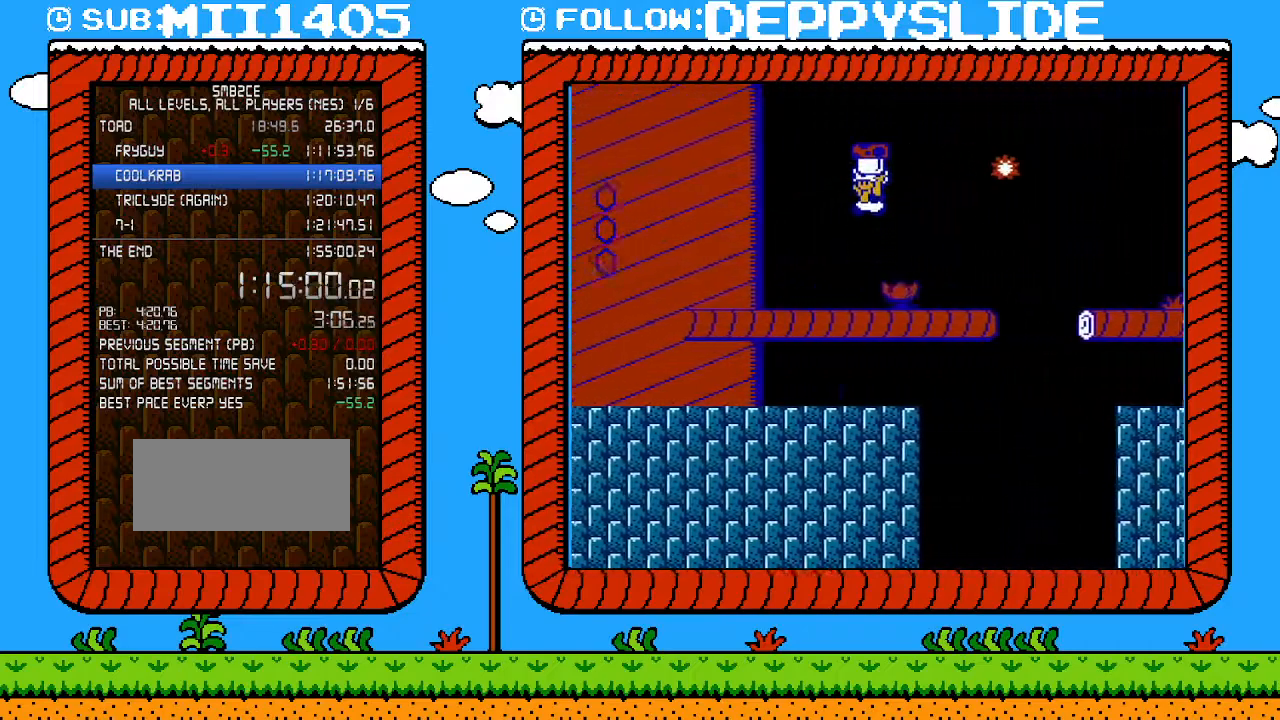
{"buttons": ["B", "DPAD_LEFT"], "events": [[50, "A", "up"], [300, "B", "up"], [300, "DPAD_LEFT", "up"], [300, "DPAD_RIGHT", "down"], [400, "B", "down"], [433, "DPAD_RIGHT", "up"], [467, "DPAD_LEFT", "down"]]}
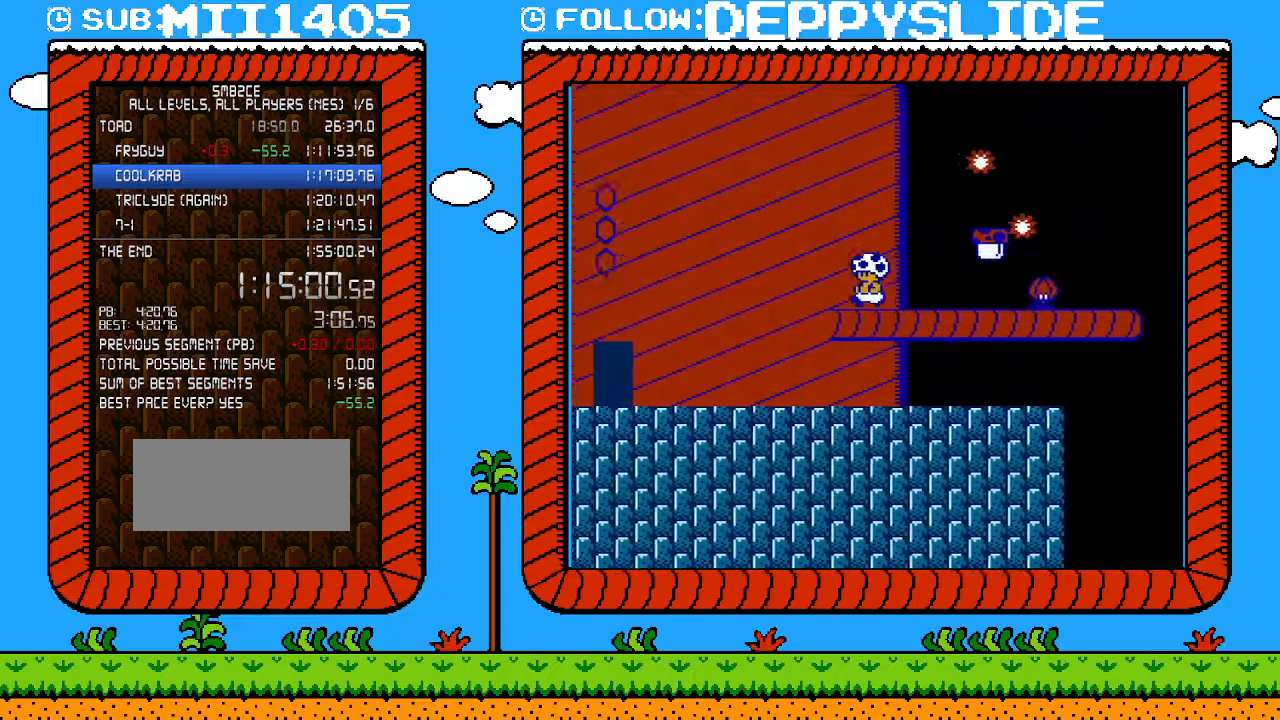
{"buttons": ["B", "DPAD_LEFT"], "events": []}
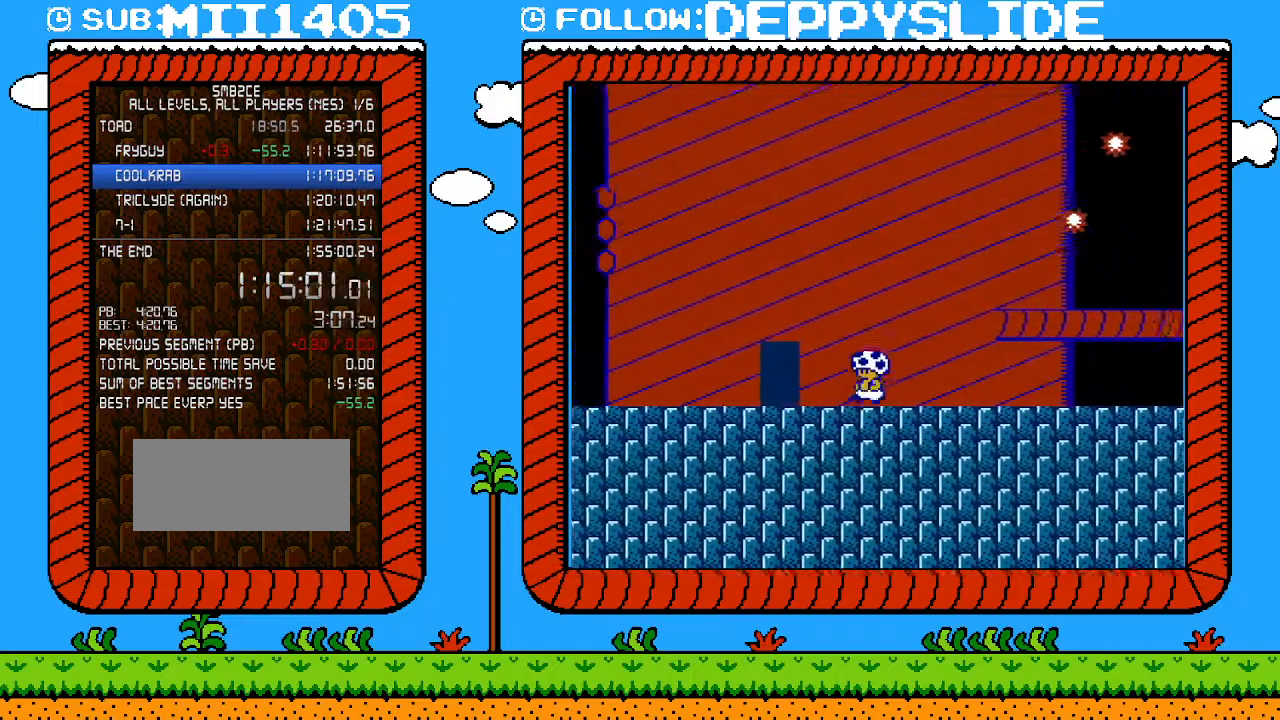
{"buttons": ["B", "DPAD_LEFT"], "events": []}
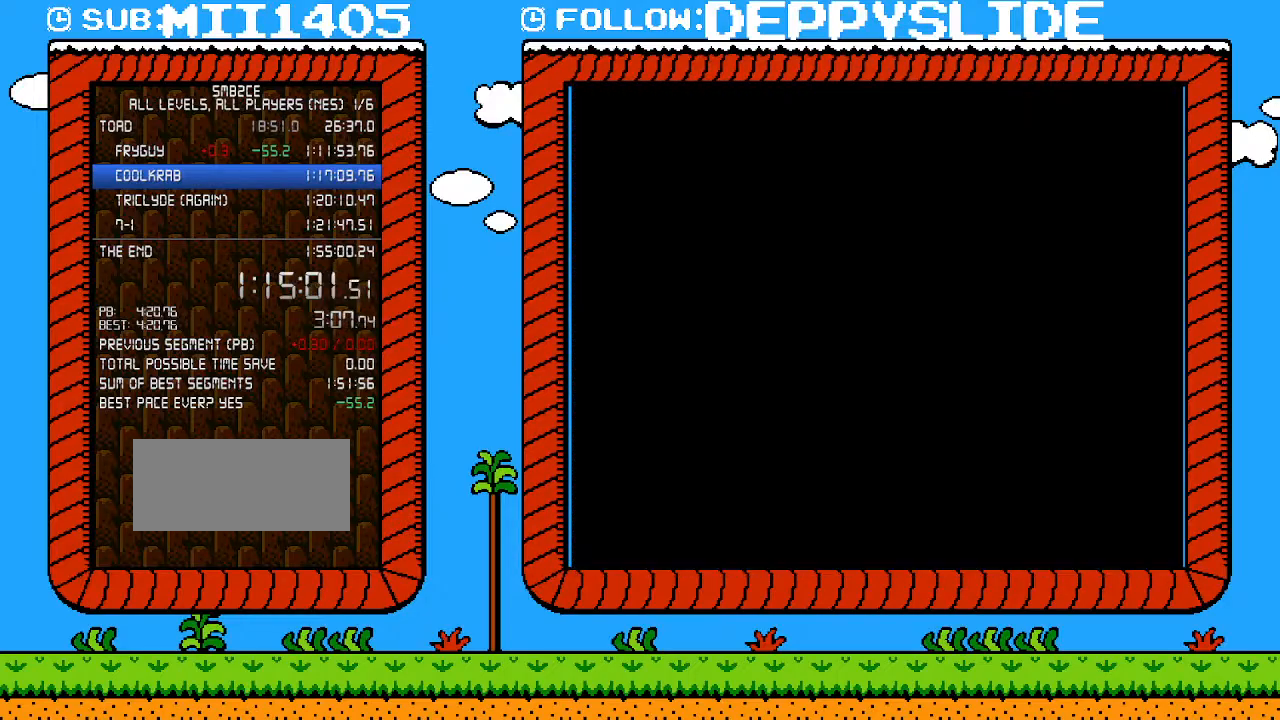
{"buttons": ["B", "DPAD_RIGHT"], "events": [[83, "DPAD_LEFT", "up"], [150, "DPAD_UP", "down"], [183, "DPAD_UP", "up"], [367, "DPAD_RIGHT", "down"]]}
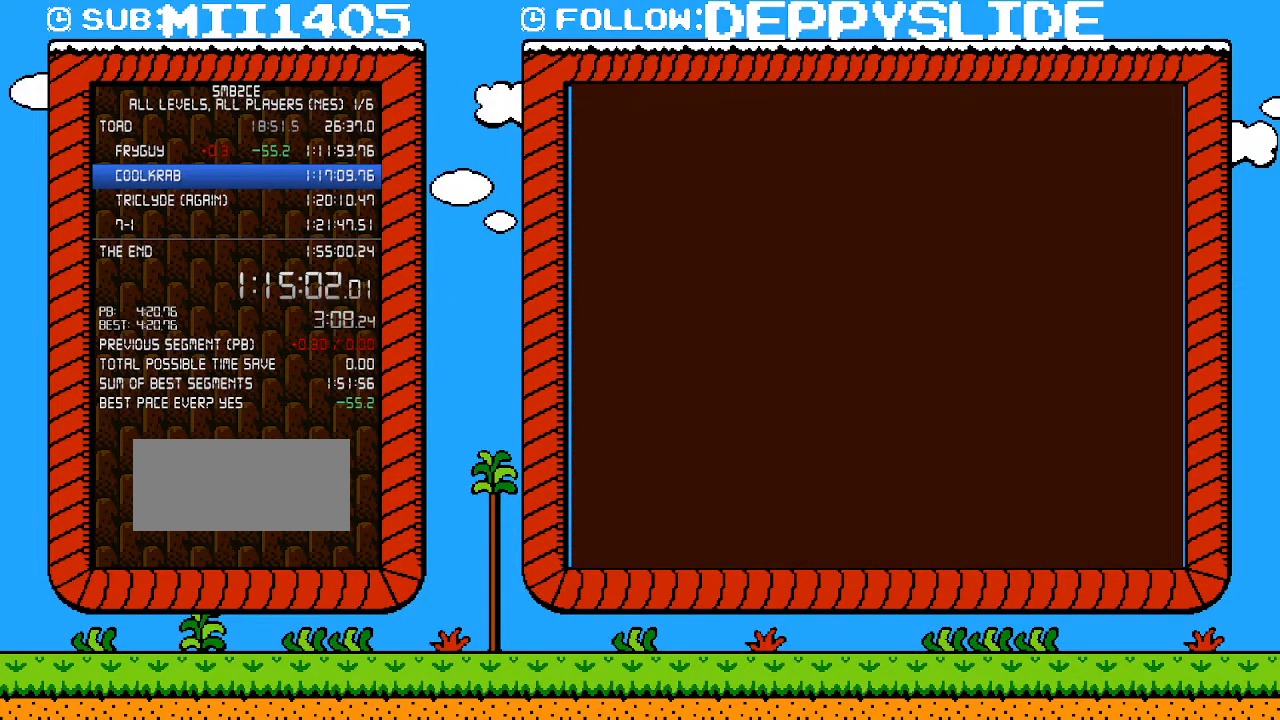
{"buttons": ["B", "DPAD_RIGHT"], "events": []}
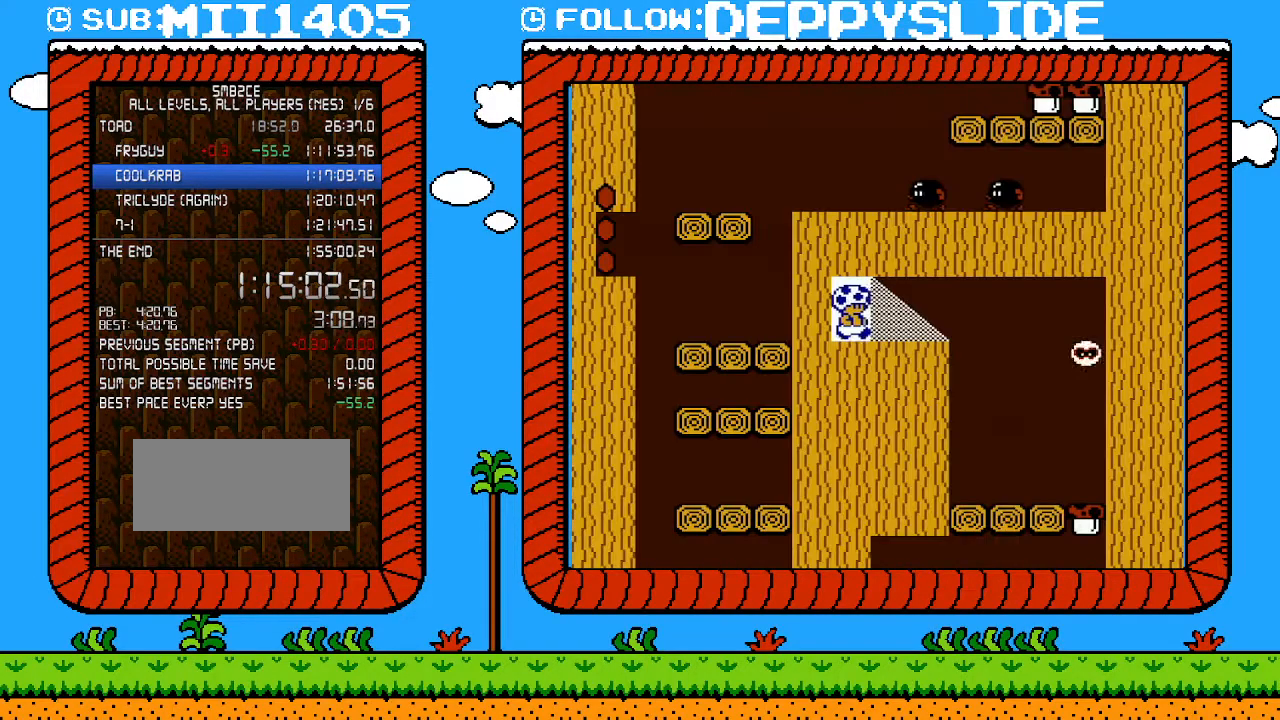
{"buttons": ["B", "DPAD_DOWN"], "events": [[367, "DPAD_UP", "down"], [433, "DPAD_UP", "up"], [467, "DPAD_DOWN", "down"], [500, "DPAD_RIGHT", "up"]]}